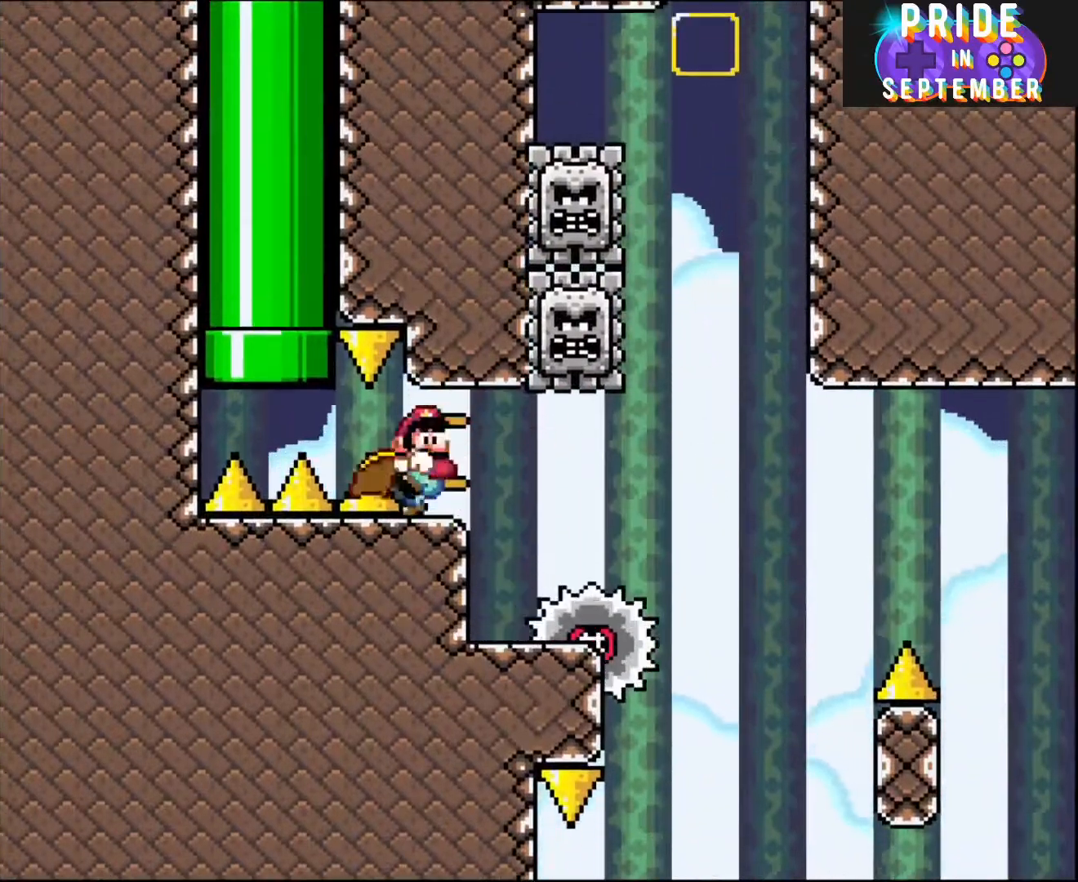
Gameplay with a controller (Nintendo layout); each line is a JSON object with the inputs held at the frame after it. "events" lists button and stick changes between this image and that frame as [ms after this image, input, new state], when the widget could be followed in between. Not read: L2 L3 R2 R3.
{"buttons": ["Y", "DPAD_LEFT"]}
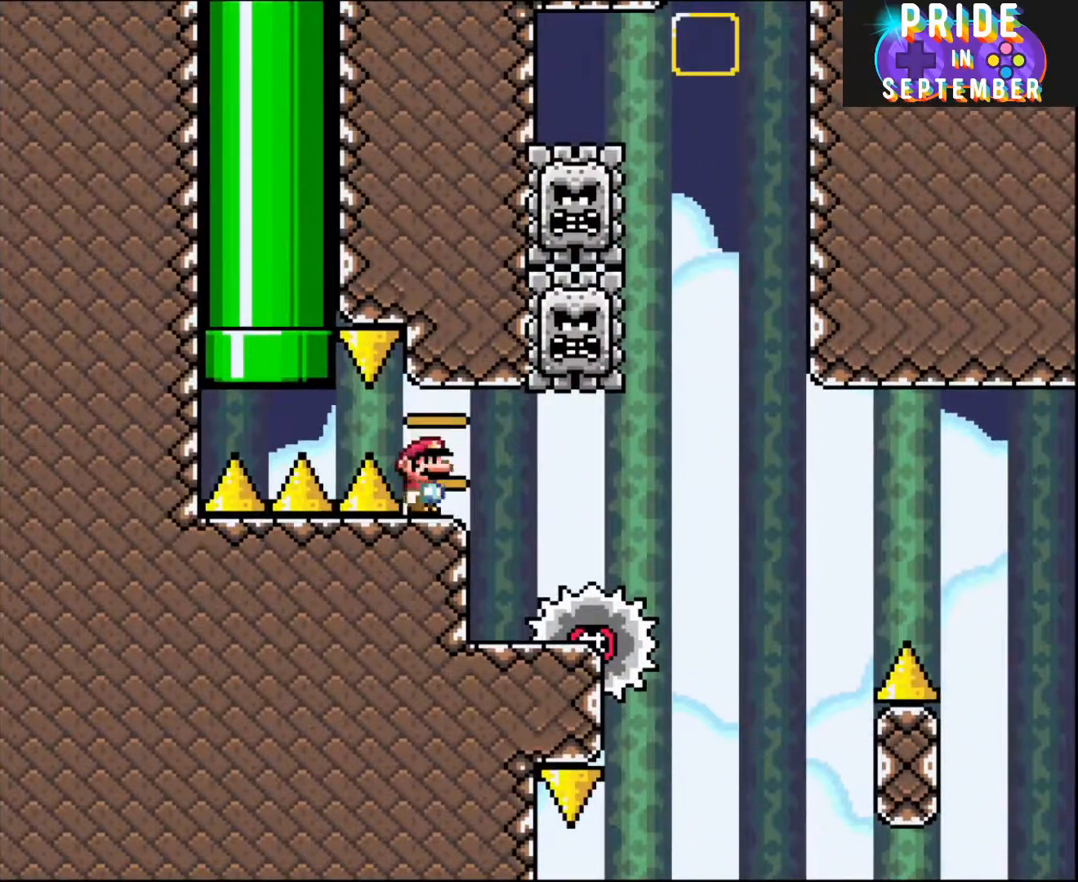
{"buttons": ["X", "DPAD_LEFT"], "events": [[67, "Y", "up"], [83, "DPAD_UP", "down"], [83, "X", "down"], [117, "DPAD_UP", "up"]]}
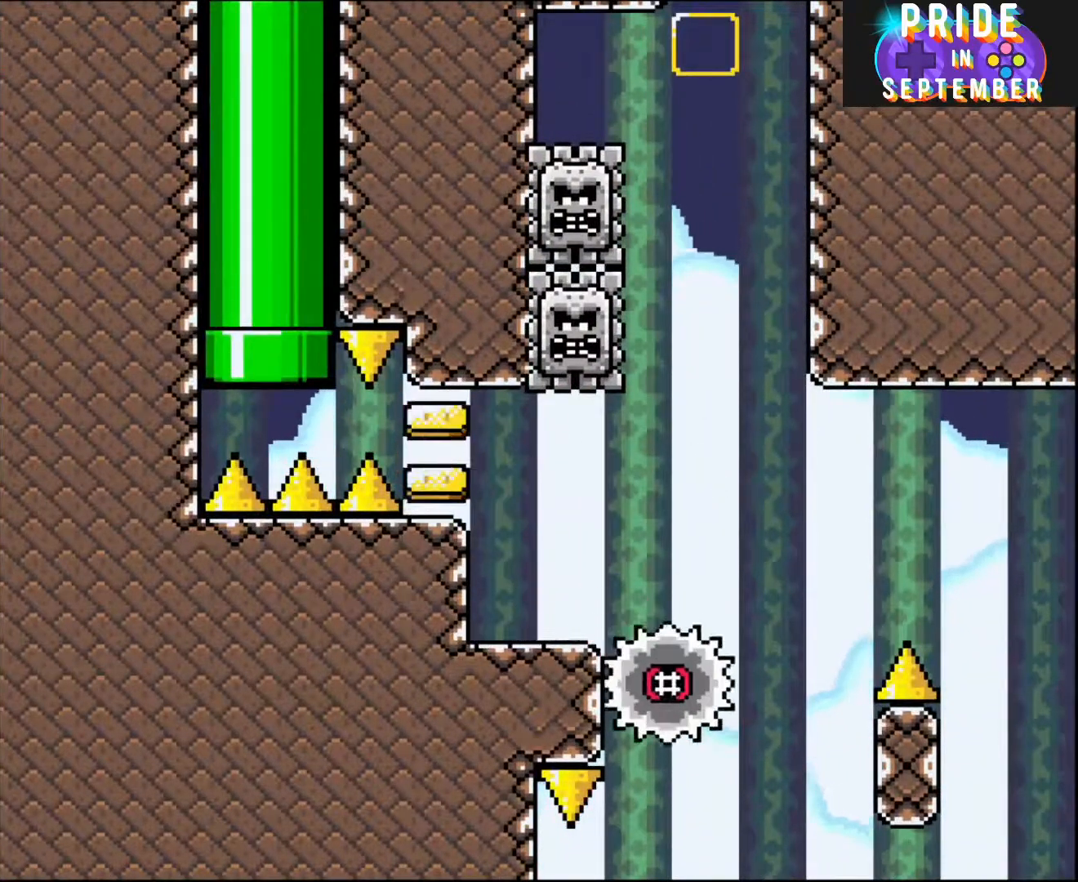
{"buttons": ["Y", "DPAD_UP", "DPAD_LEFT"], "events": [[33, "A", "down"], [183, "DPAD_UP", "down"], [367, "A", "up"], [400, "X", "up"], [400, "Y", "down"]]}
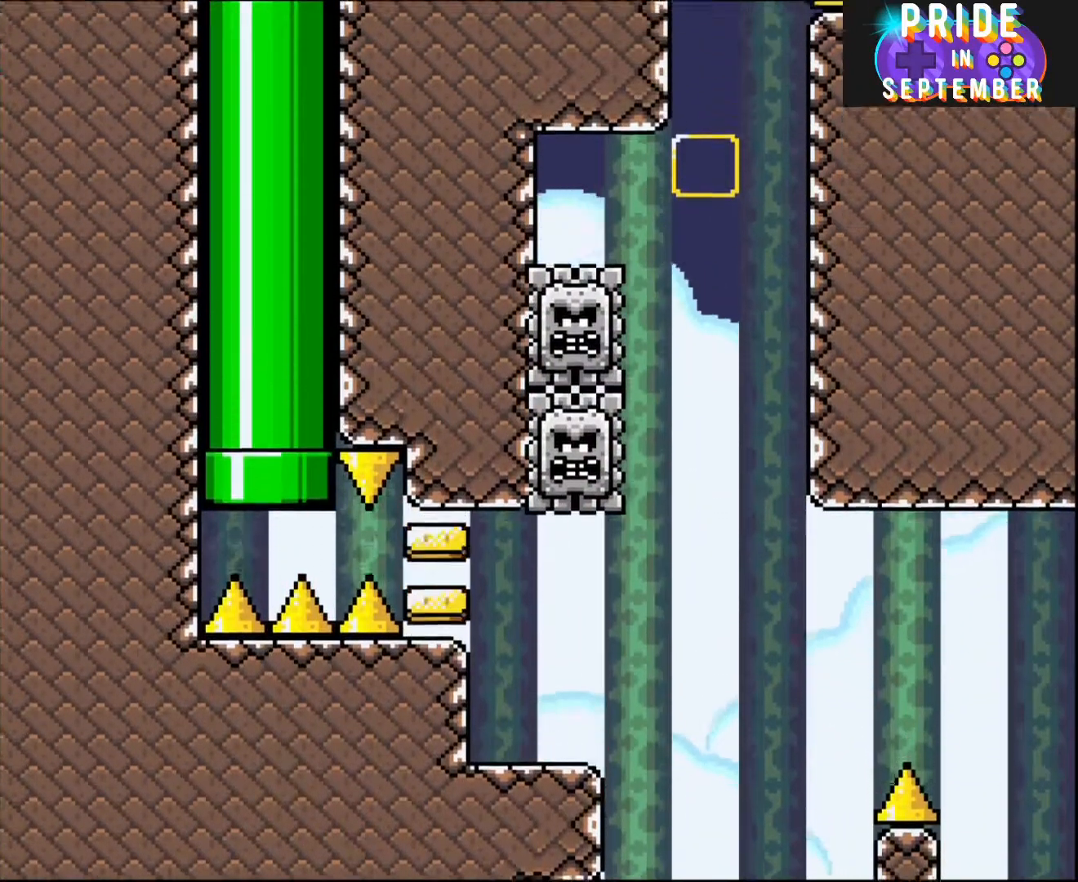
{"buttons": ["B", "Y"], "events": [[33, "B", "down"], [50, "DPAD_LEFT", "up"], [400, "DPAD_UP", "up"]]}
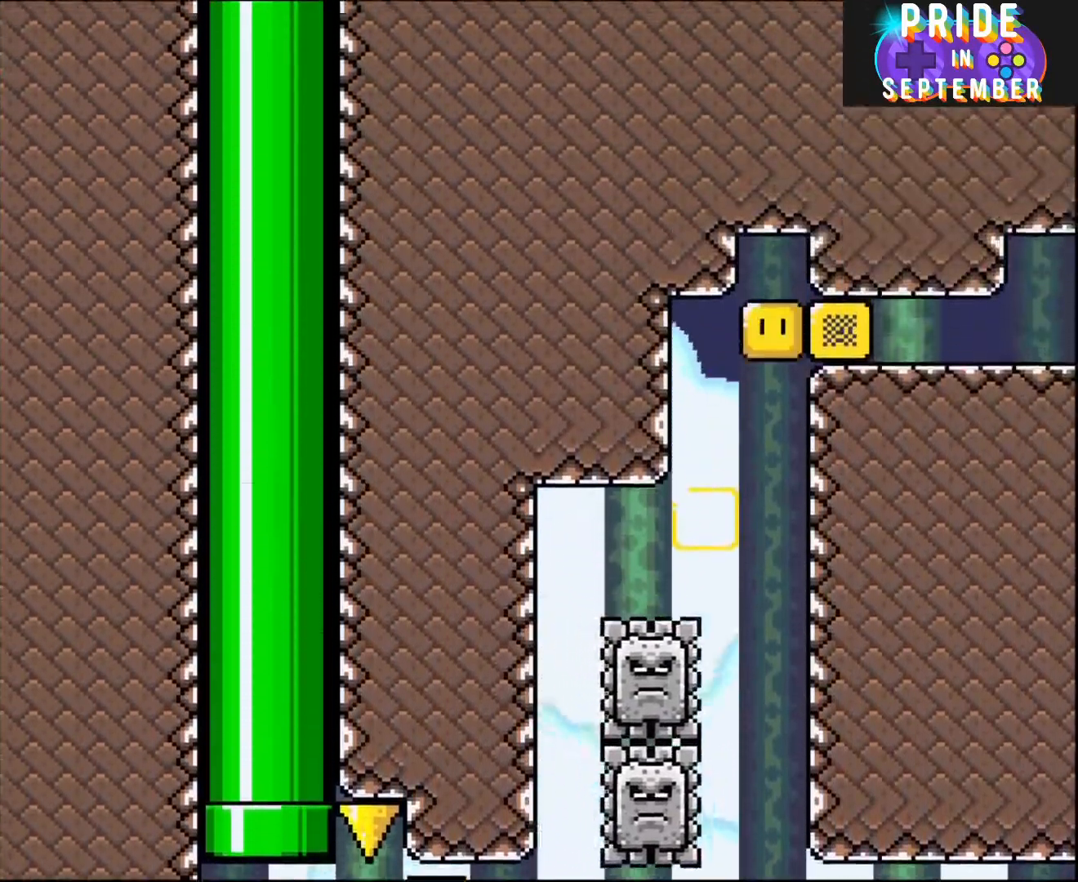
{"buttons": ["B", "Y", "R1"], "events": [[333, "R1", "down"]]}
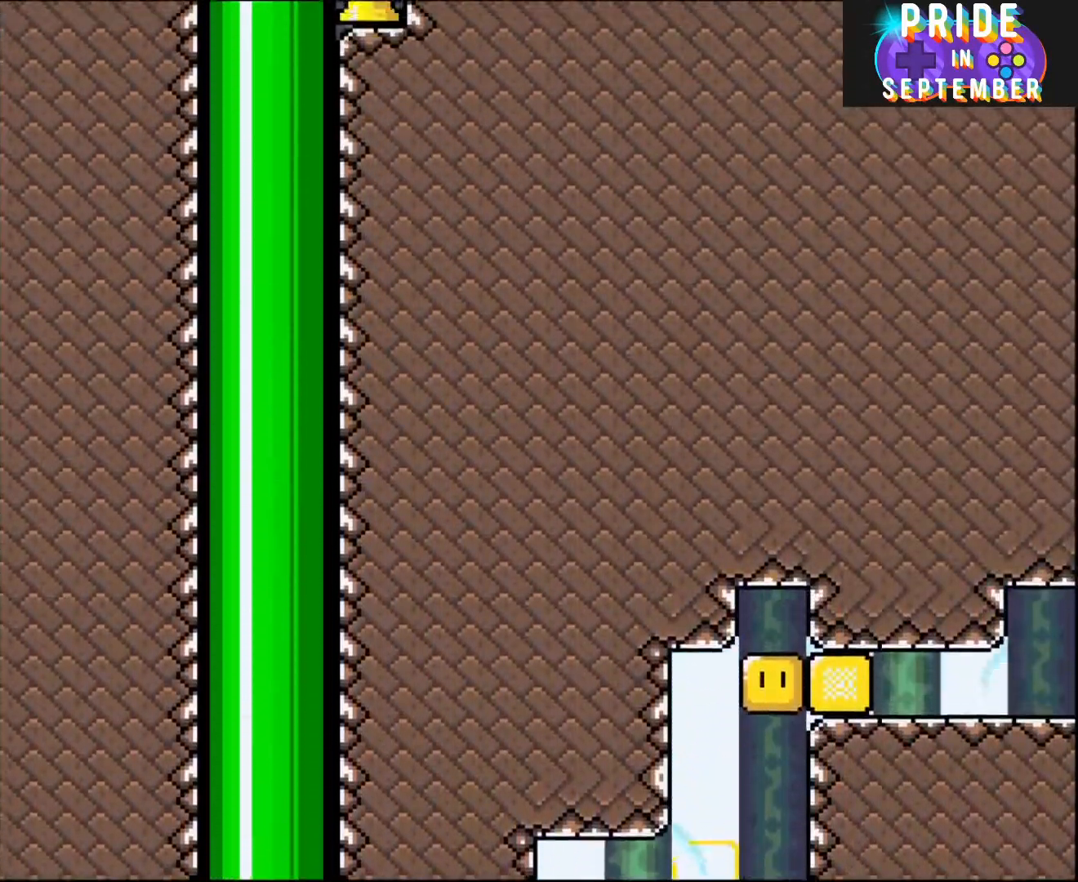
{"buttons": ["B", "Y"], "events": [[83, "R1", "up"]]}
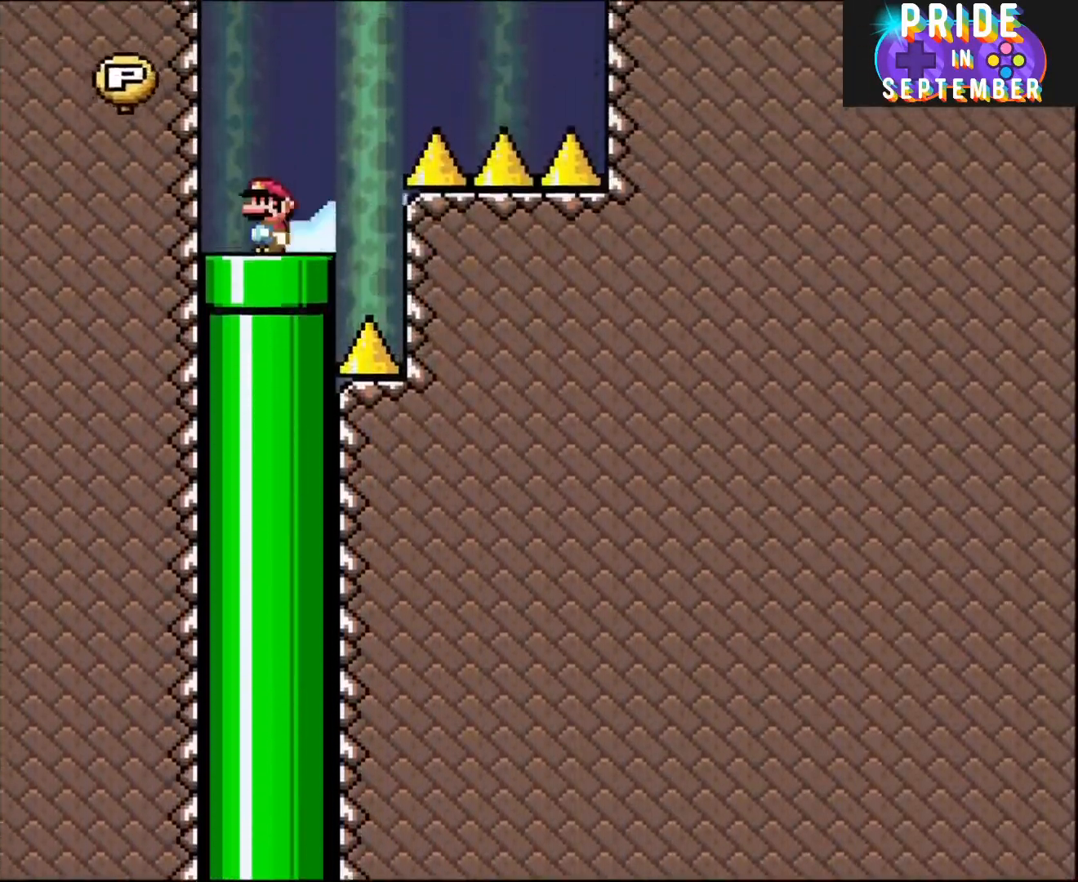
{"buttons": ["Y"], "events": [[333, "B", "up"]]}
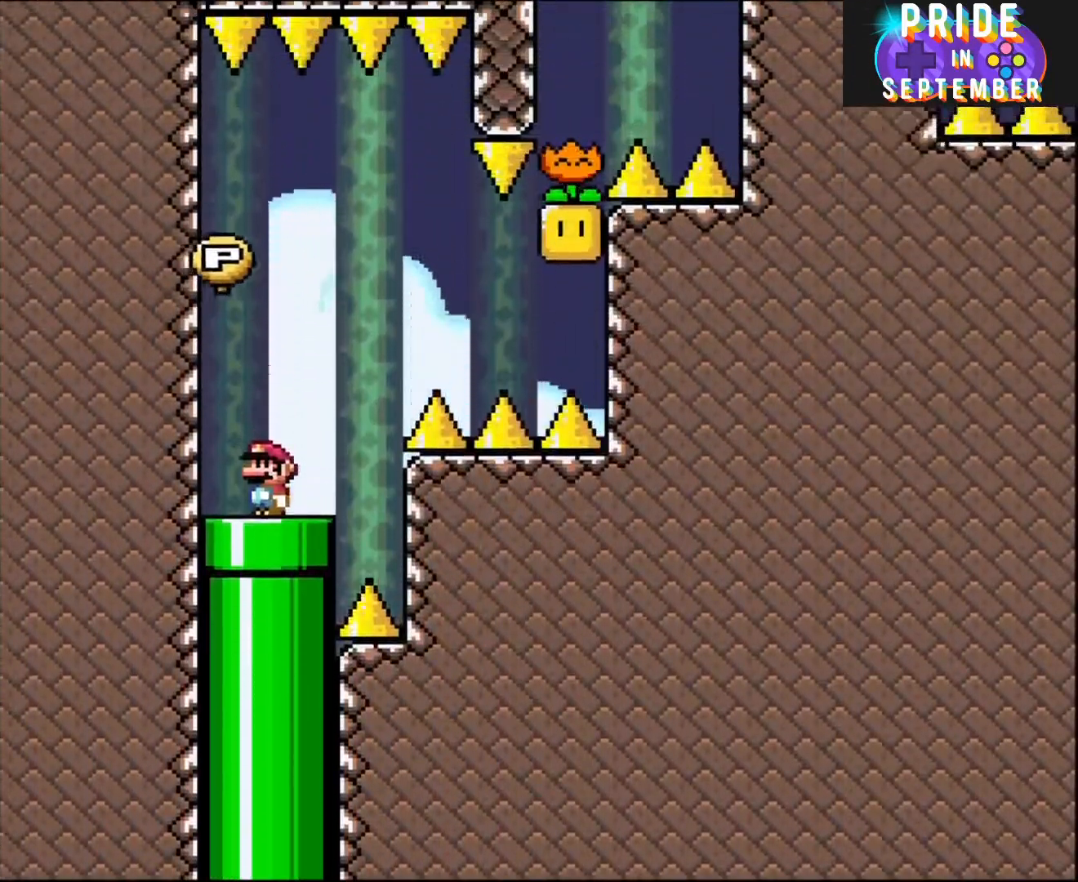
{"buttons": ["Y"], "events": [[217, "B", "down"], [283, "DPAD_RIGHT", "down"], [317, "DPAD_RIGHT", "up"], [317, "DPAD_UP", "down"], [367, "DPAD_UP", "up"], [500, "B", "up"]]}
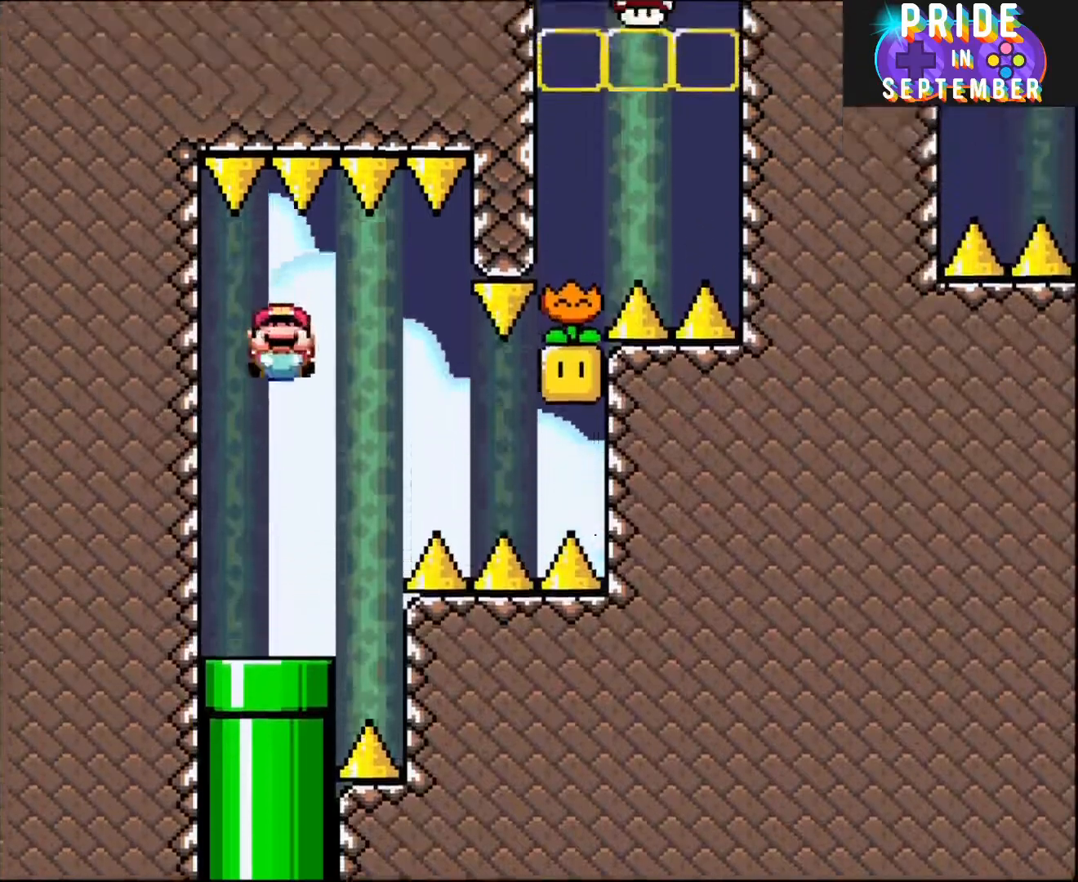
{"buttons": ["Y", "DPAD_DOWN"], "events": [[83, "DPAD_DOWN", "down"]]}
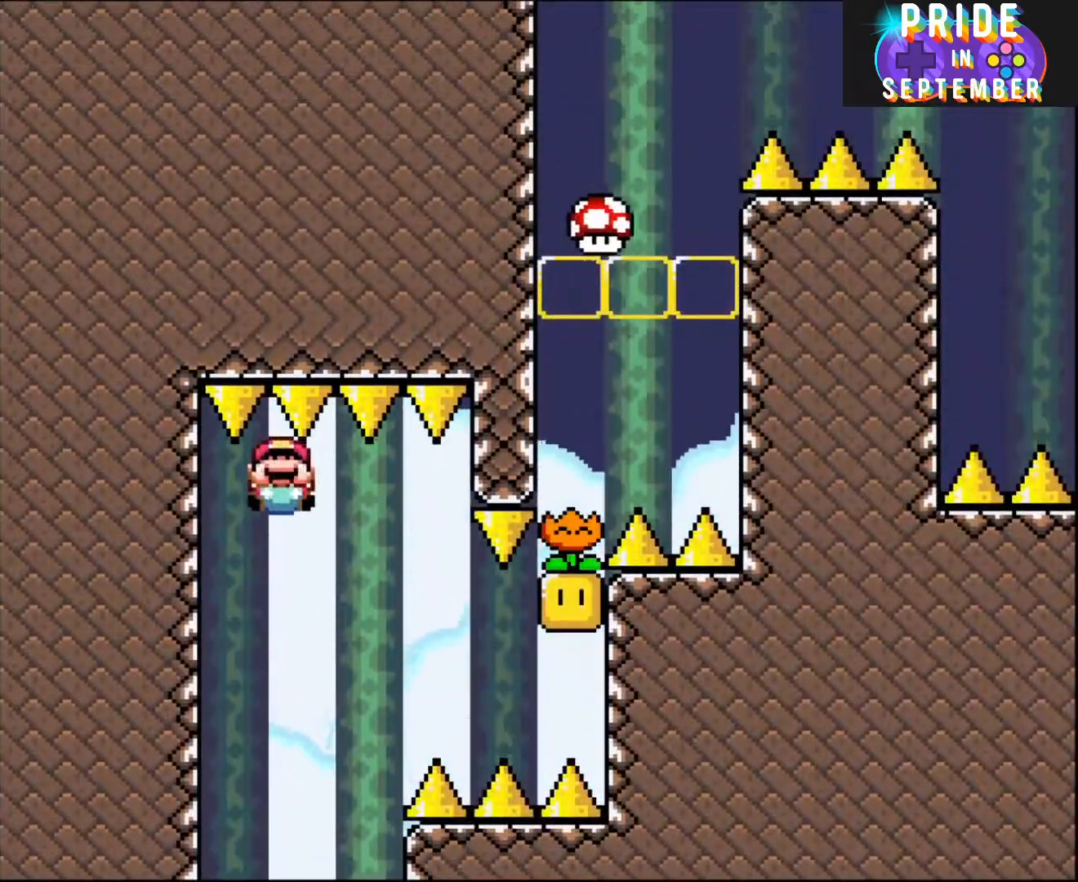
{"buttons": ["Y", "DPAD_DOWN", "DPAD_RIGHT"], "events": [[400, "DPAD_RIGHT", "down"]]}
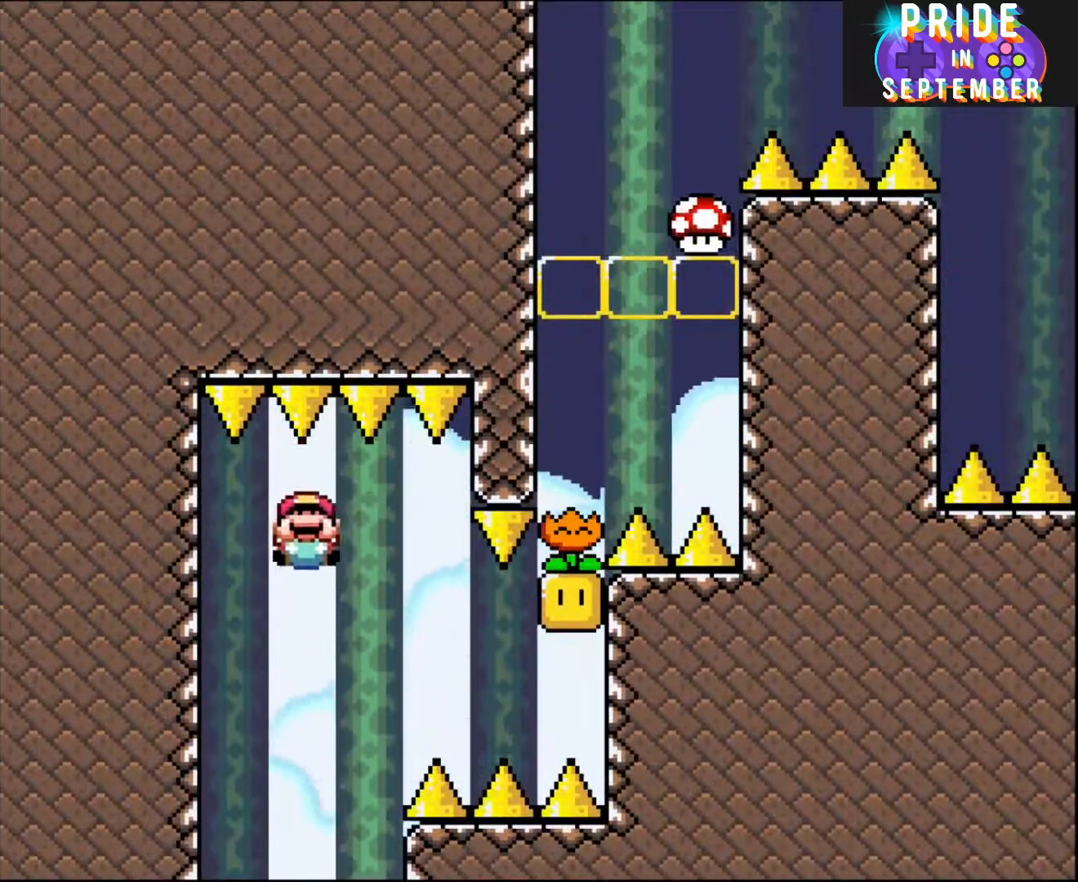
{"buttons": ["Y", "DPAD_DOWN"], "events": [[333, "DPAD_RIGHT", "up"]]}
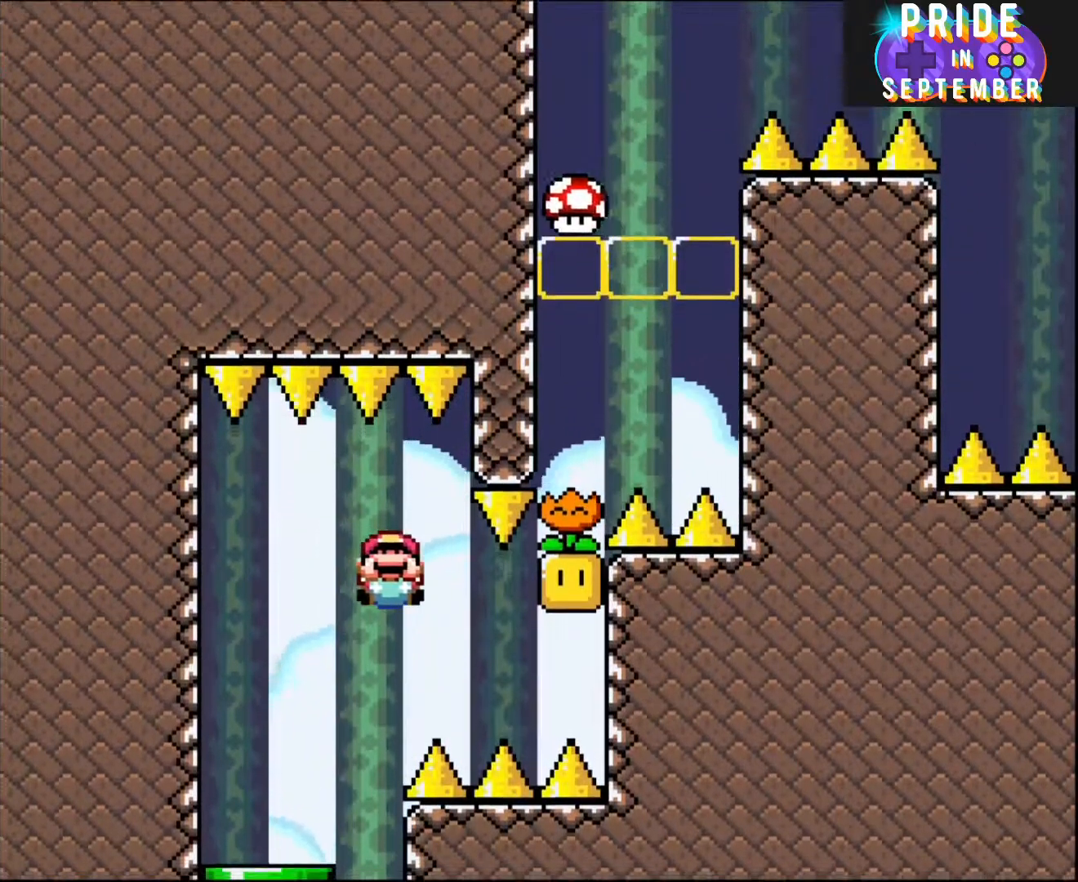
{"buttons": ["Y", "DPAD_DOWN", "DPAD_RIGHT"], "events": [[150, "DPAD_RIGHT", "down"]]}
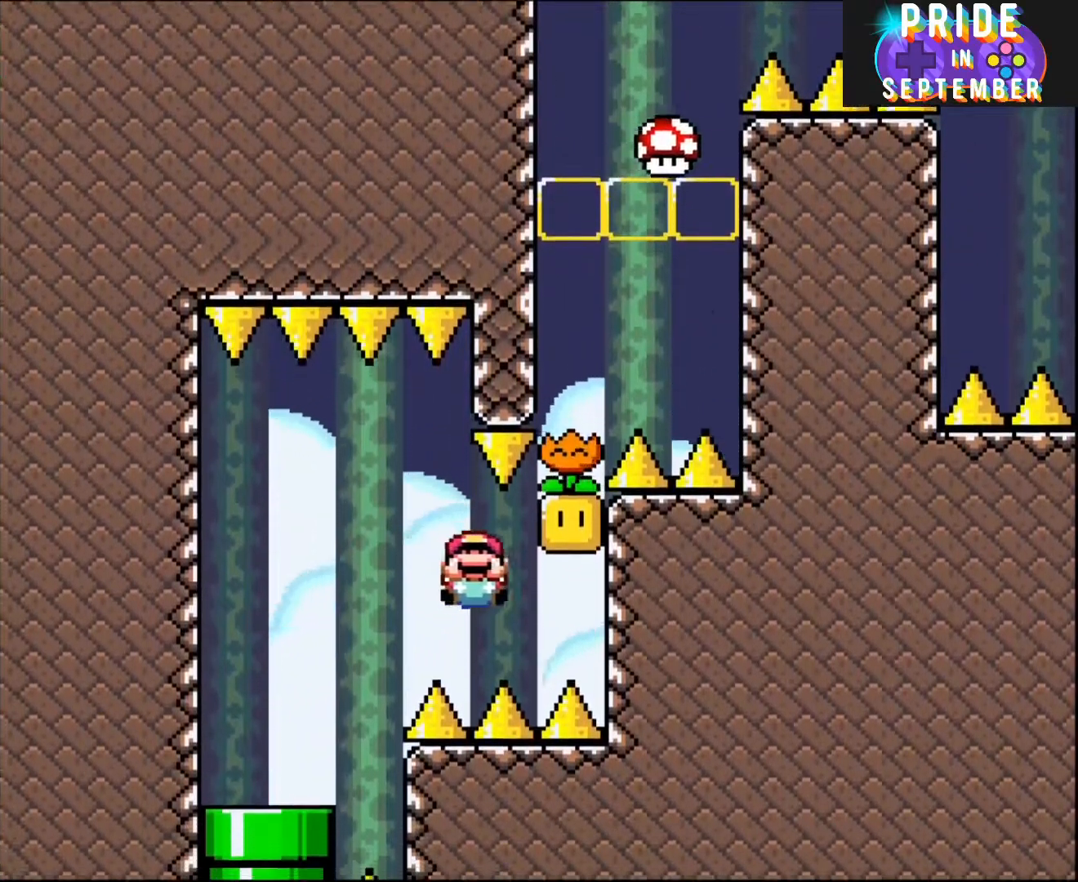
{"buttons": ["Y", "DPAD_UP", "DPAD_RIGHT"], "events": [[283, "DPAD_DOWN", "up"], [400, "DPAD_UP", "down"]]}
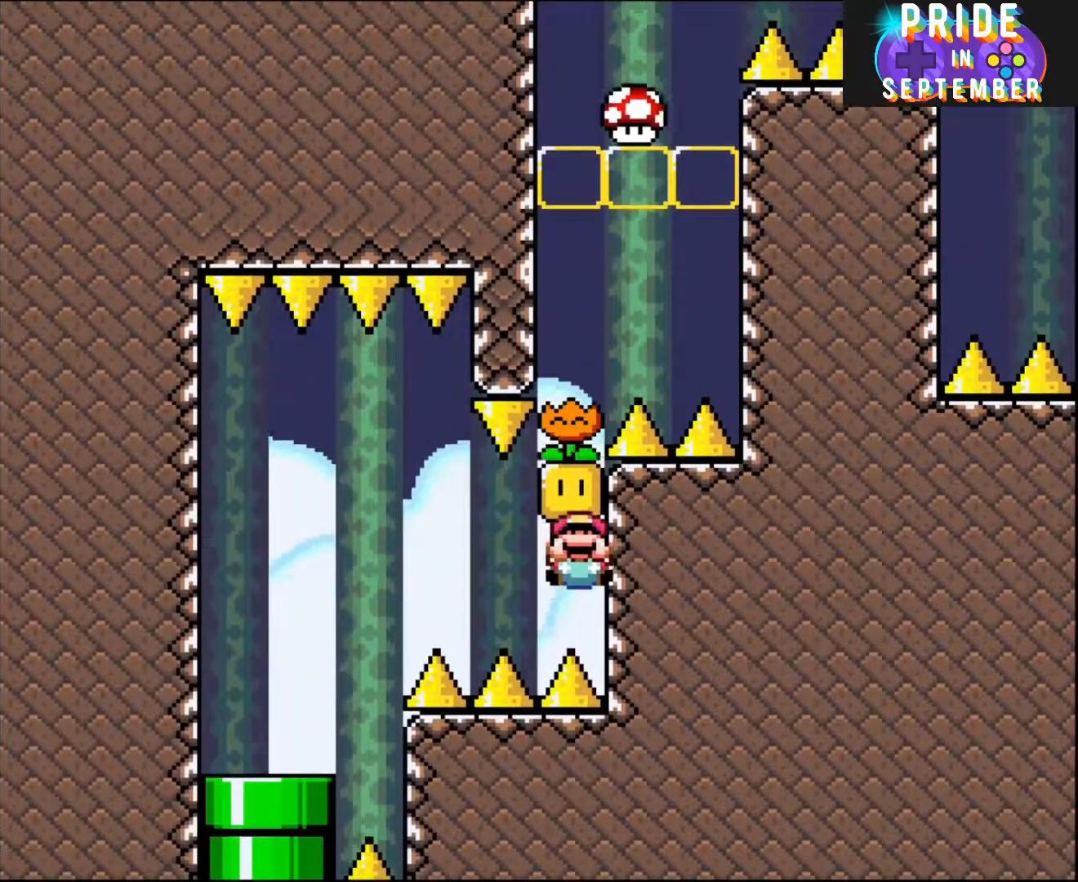
{"buttons": ["Y", "DPAD_LEFT"], "events": [[33, "DPAD_RIGHT", "up"], [117, "DPAD_LEFT", "down"], [117, "DPAD_UP", "up"]]}
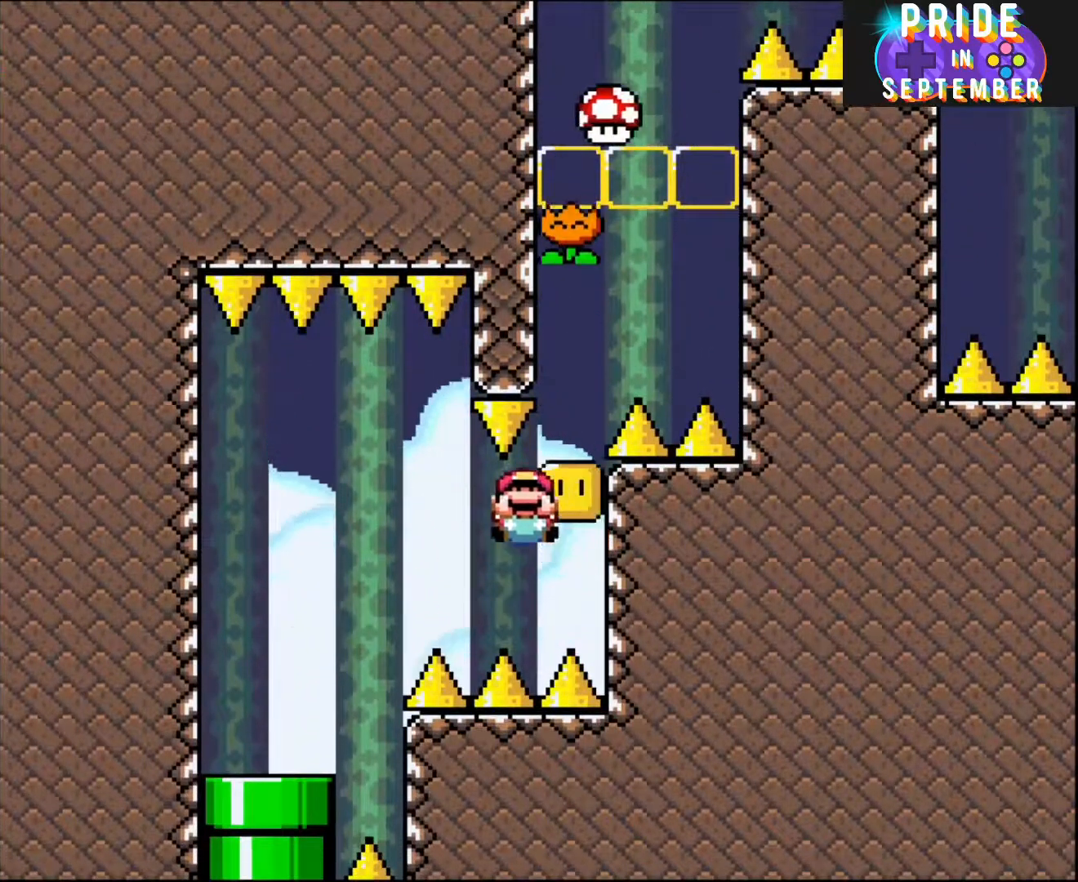
{"buttons": ["Y", "DPAD_LEFT"], "events": [[50, "DPAD_DOWN", "down"], [333, "DPAD_DOWN", "up"]]}
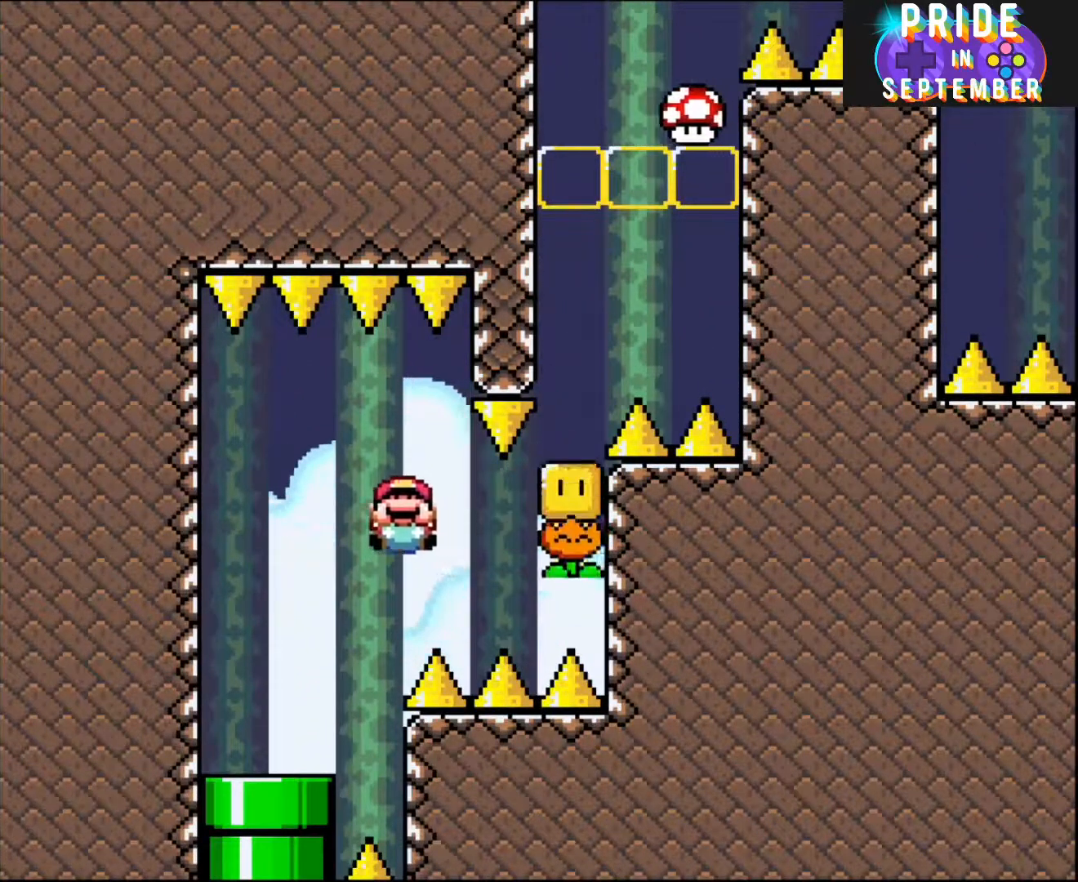
{"buttons": ["Y", "DPAD_RIGHT"], "events": [[33, "DPAD_DOWN", "down"], [33, "DPAD_LEFT", "up"], [117, "DPAD_RIGHT", "down"], [433, "DPAD_DOWN", "up"]]}
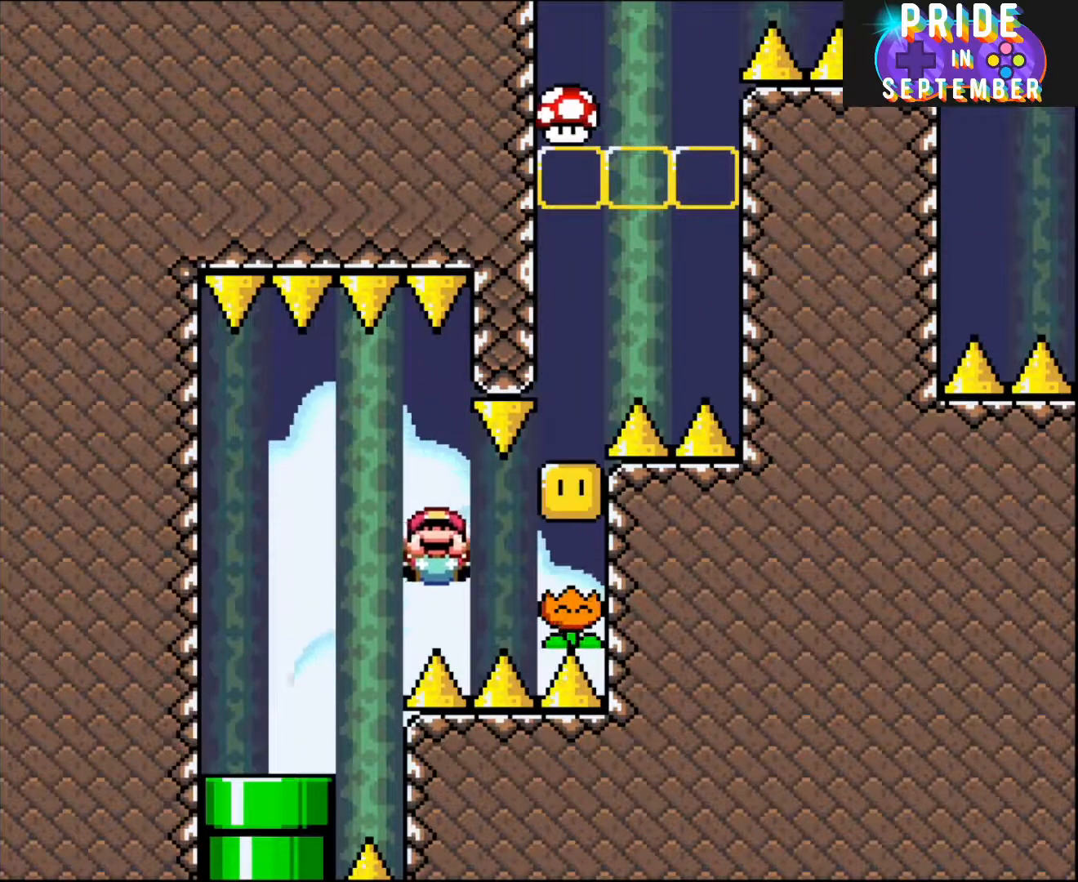
{"buttons": ["Y", "DPAD_RIGHT"], "events": [[217, "DPAD_DOWN", "down"], [283, "DPAD_DOWN", "up"]]}
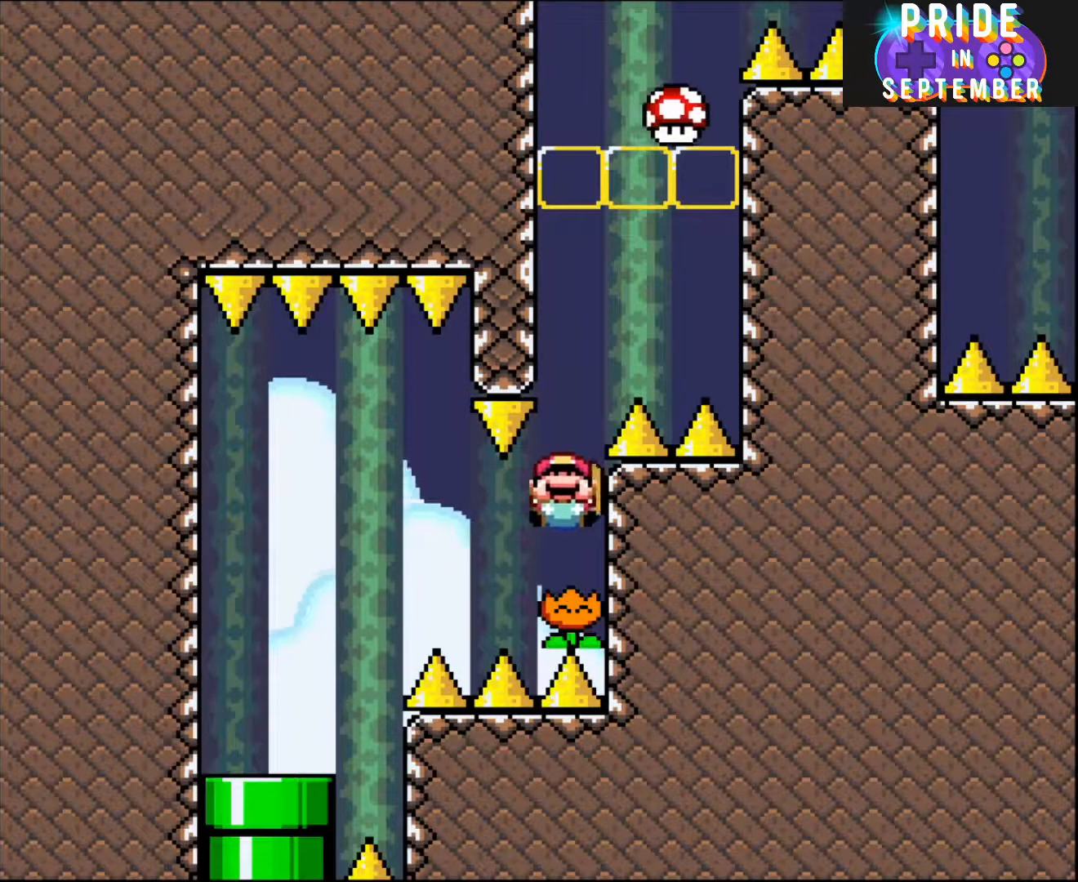
{"buttons": ["Y", "DPAD_UP"], "events": [[83, "DPAD_RIGHT", "up"], [367, "DPAD_UP", "down"]]}
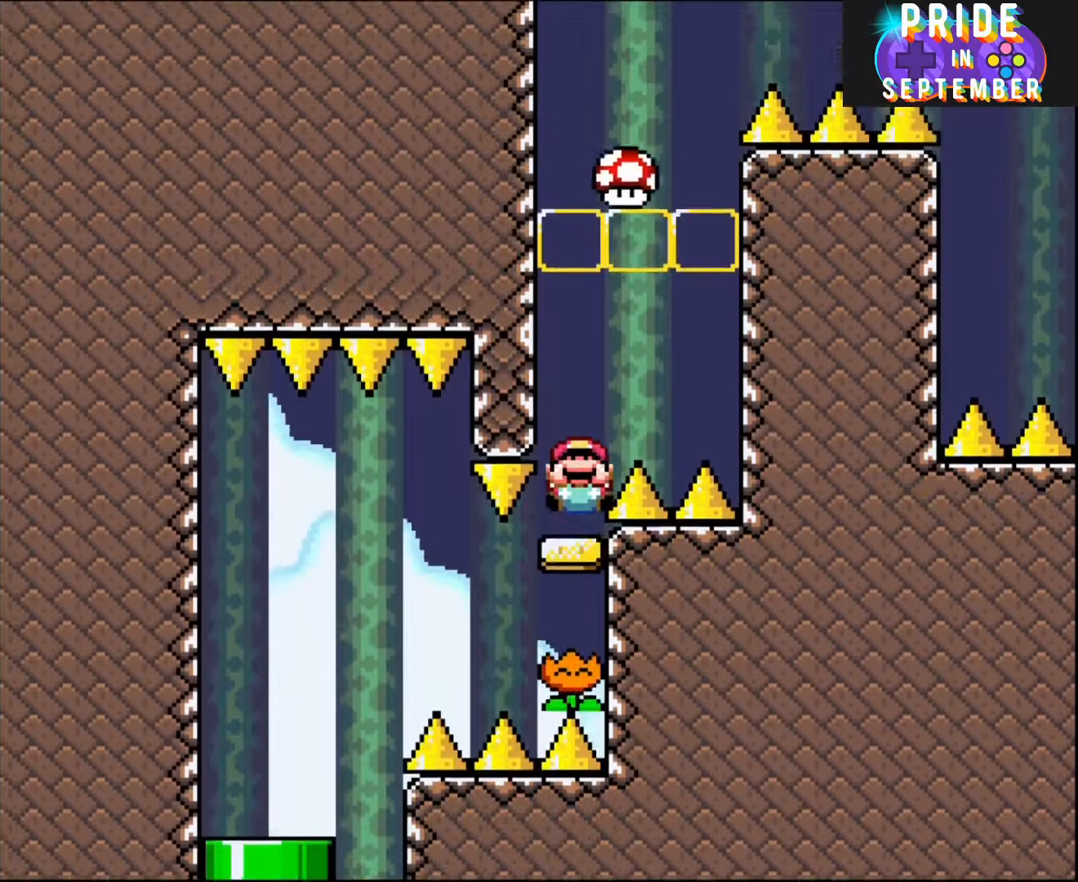
{"buttons": ["Y", "DPAD_UP", "DPAD_RIGHT"], "events": [[317, "DPAD_RIGHT", "down"]]}
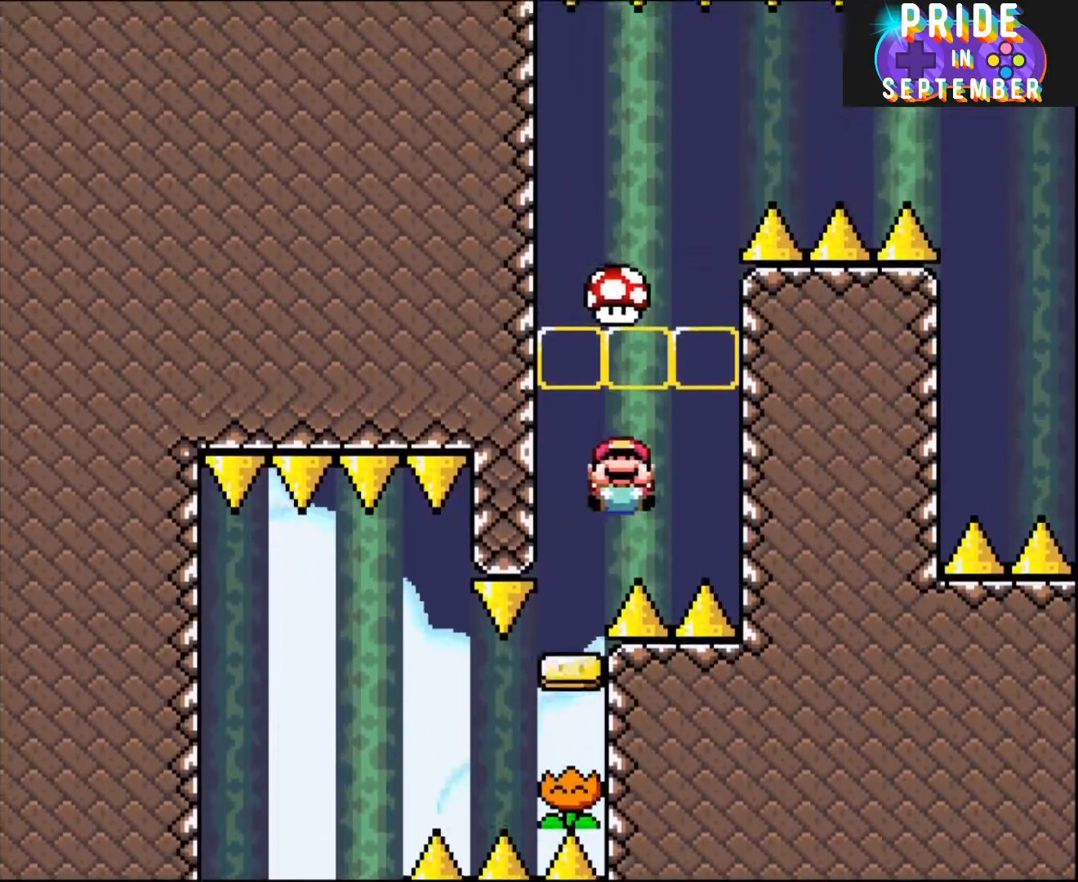
{"buttons": ["Y", "DPAD_UP", "DPAD_RIGHT"], "events": [[183, "DPAD_UP", "up"], [500, "DPAD_UP", "down"]]}
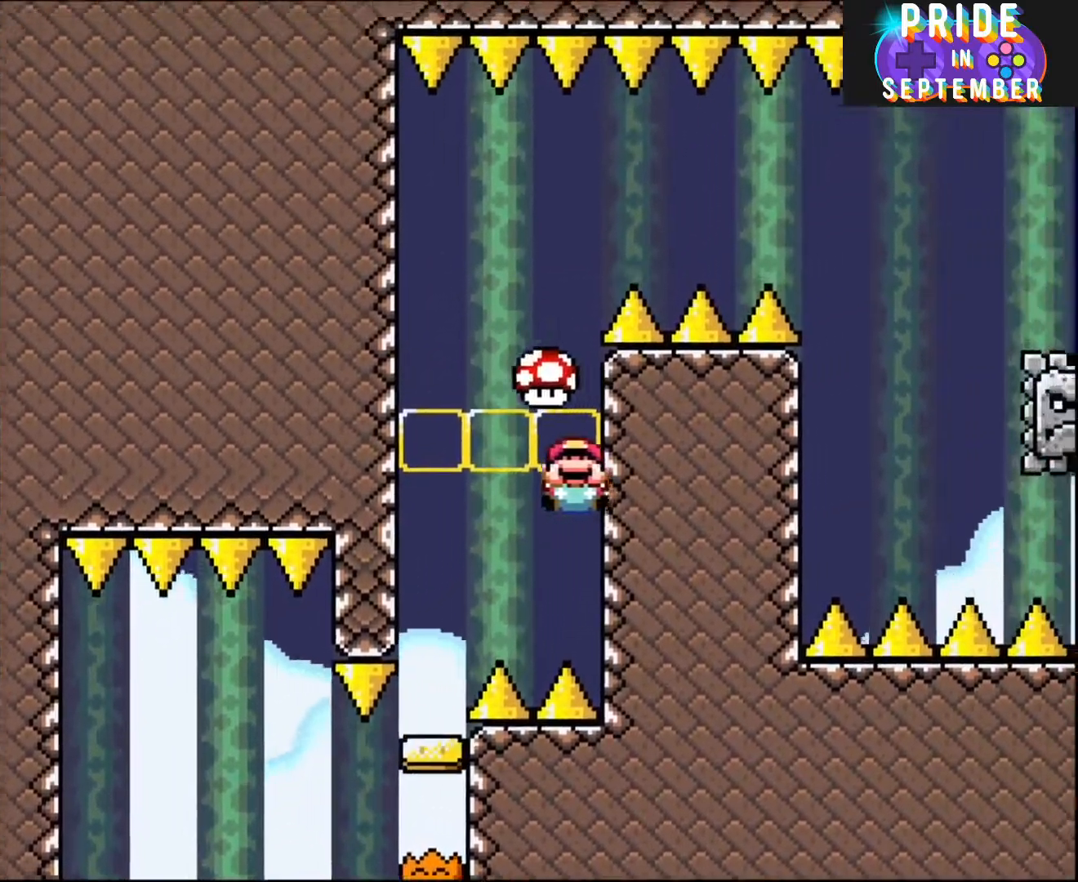
{"buttons": ["Y", "DPAD_UP", "DPAD_LEFT"], "events": [[33, "DPAD_RIGHT", "up"], [433, "DPAD_LEFT", "down"]]}
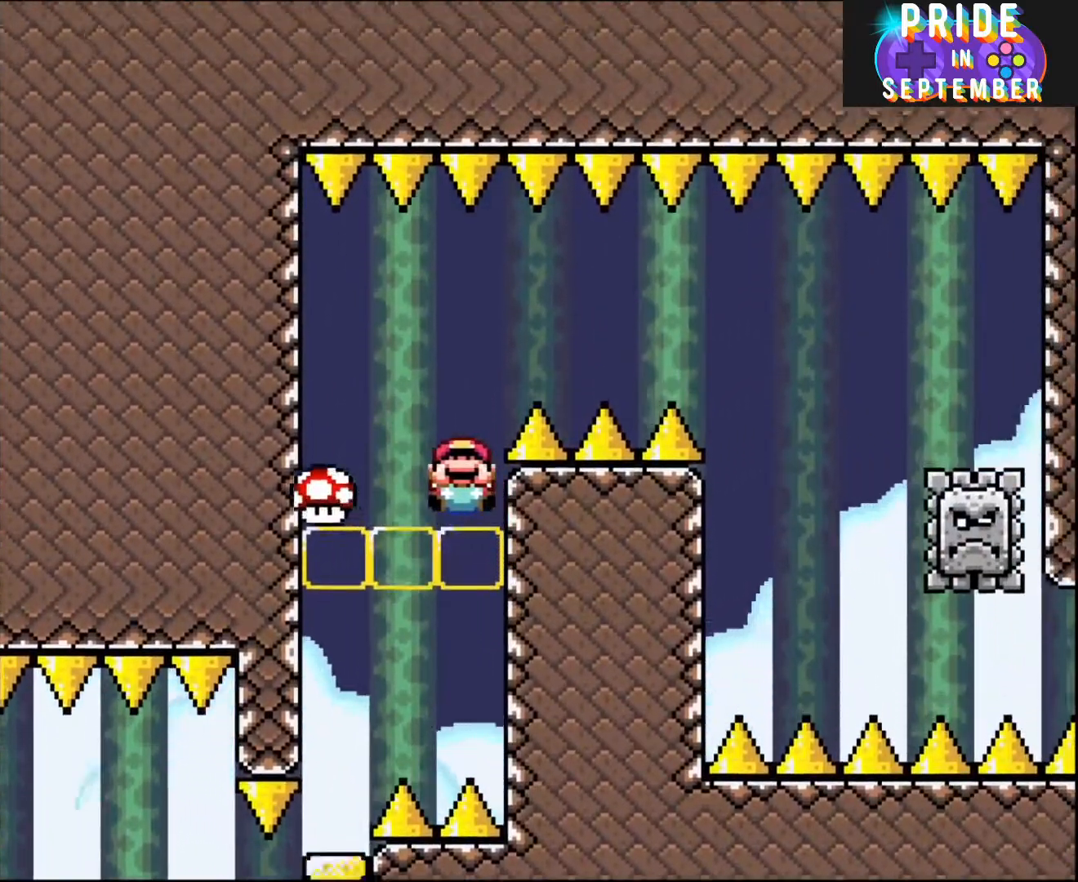
{"buttons": ["Y", "DPAD_UP"], "events": [[50, "DPAD_LEFT", "up"]]}
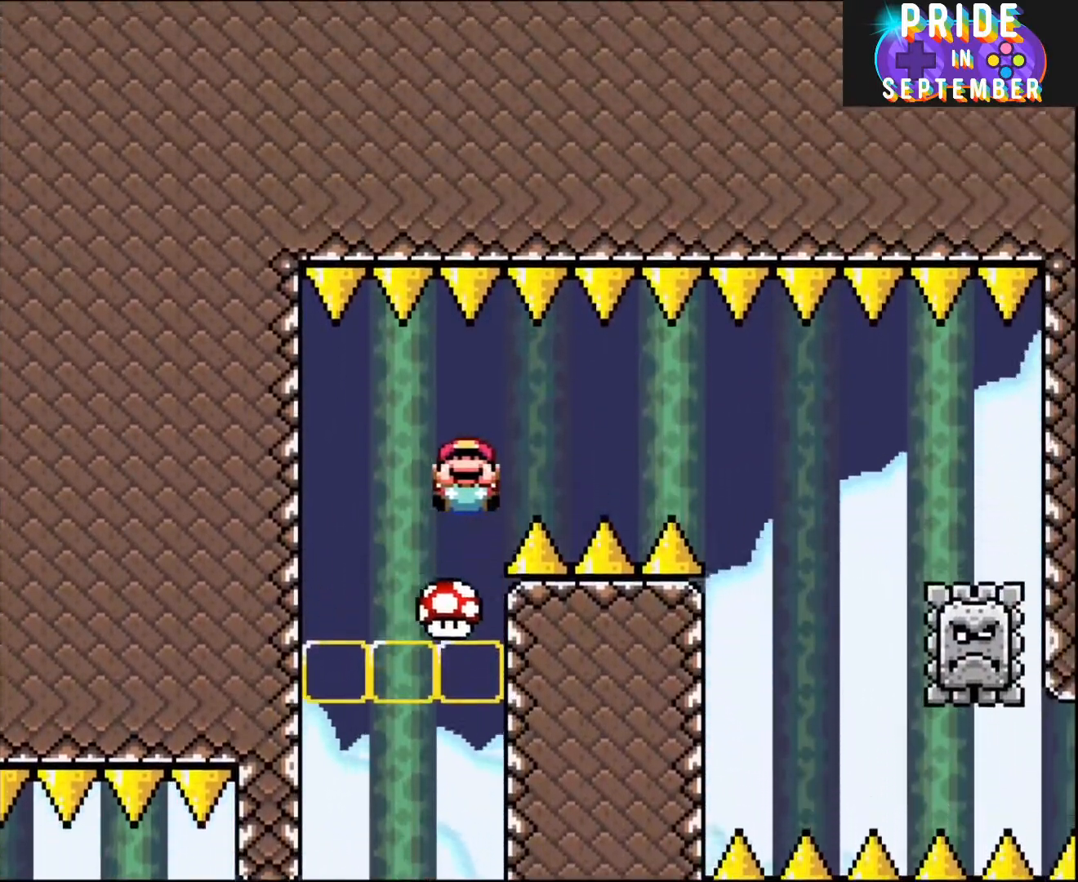
{"buttons": ["Y", "DPAD_RIGHT"], "events": [[33, "DPAD_RIGHT", "down"], [67, "DPAD_UP", "up"]]}
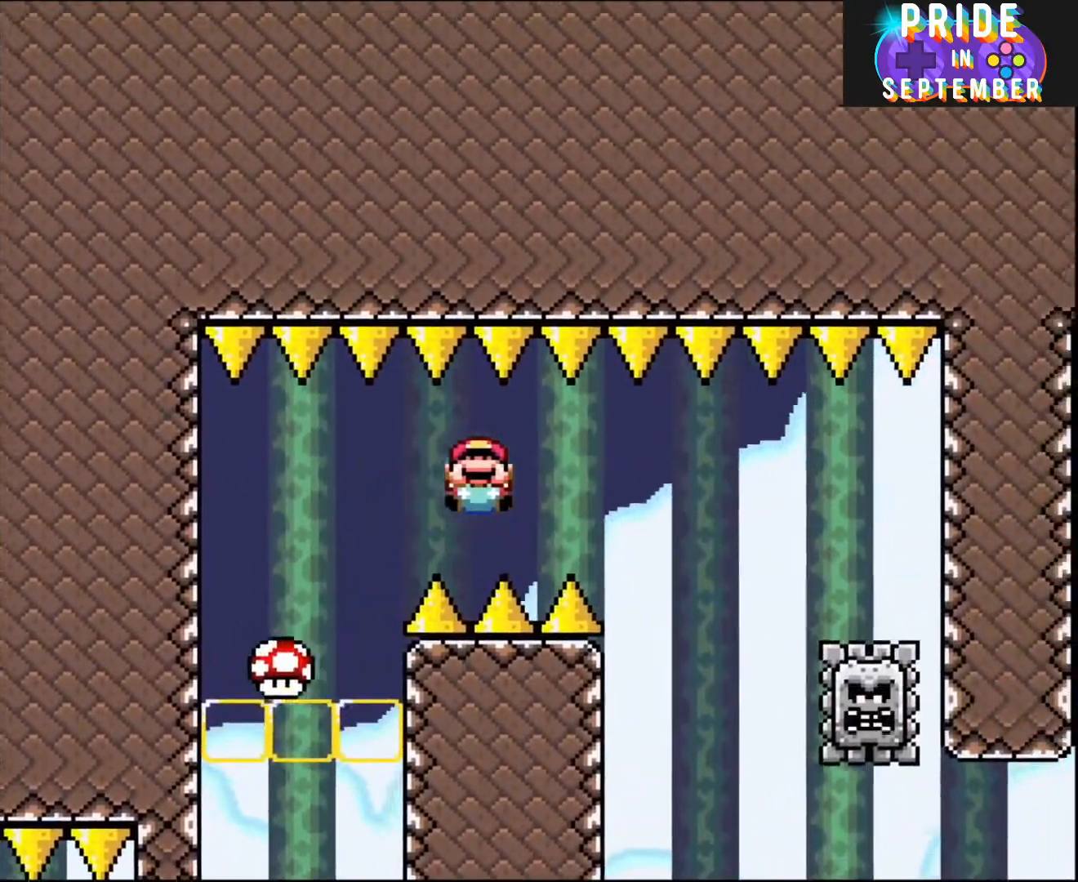
{"buttons": ["Y", "DPAD_DOWN", "DPAD_RIGHT"], "events": [[33, "DPAD_DOWN", "down"], [283, "DPAD_DOWN", "up"], [433, "DPAD_DOWN", "down"]]}
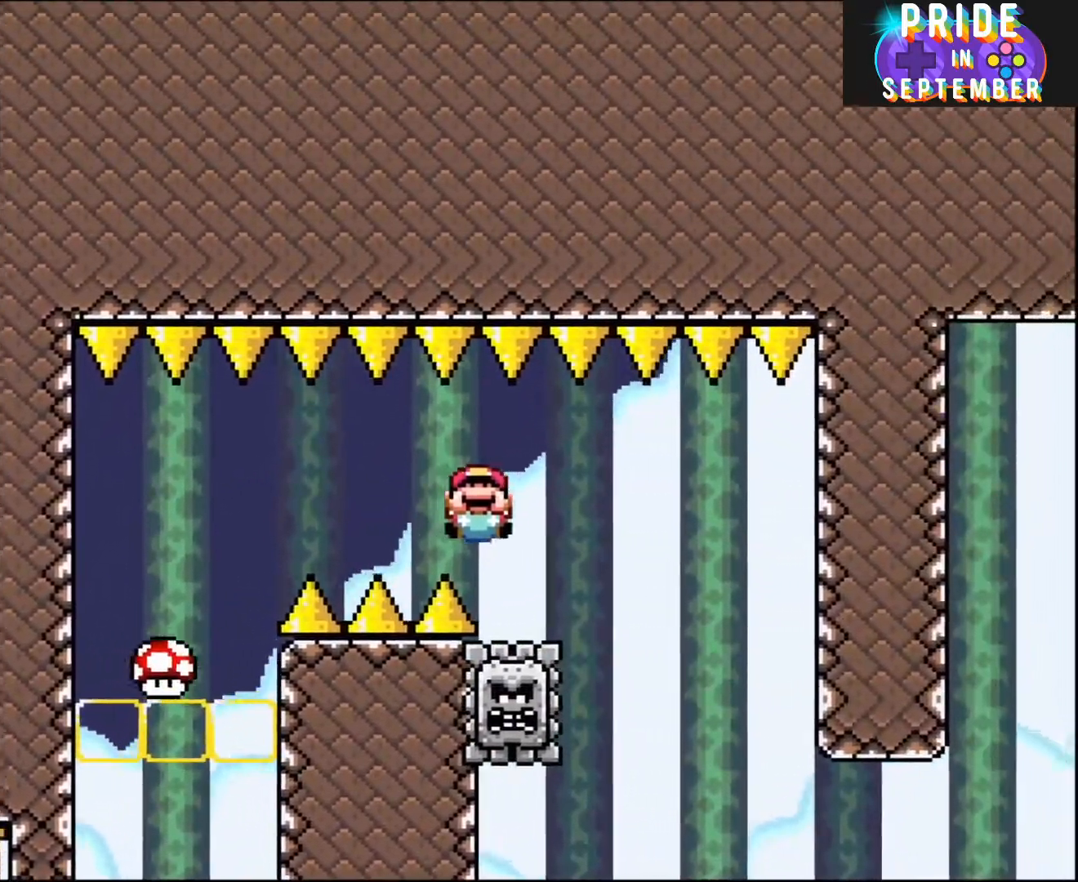
{"buttons": ["Y", "DPAD_DOWN"], "events": [[150, "DPAD_DOWN", "up"], [467, "DPAD_DOWN", "down"], [500, "DPAD_RIGHT", "up"]]}
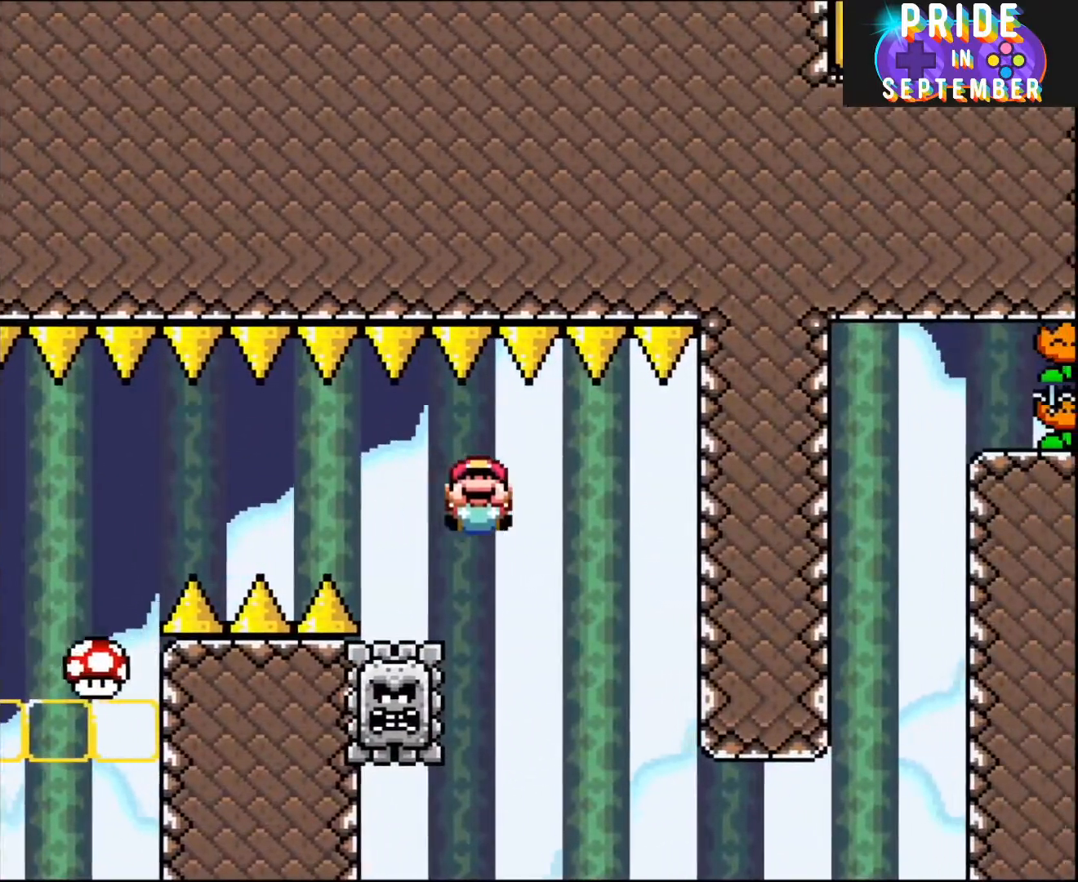
{"buttons": ["Y"], "events": [[367, "DPAD_RIGHT", "down"], [433, "DPAD_DOWN", "up"], [467, "DPAD_RIGHT", "up"]]}
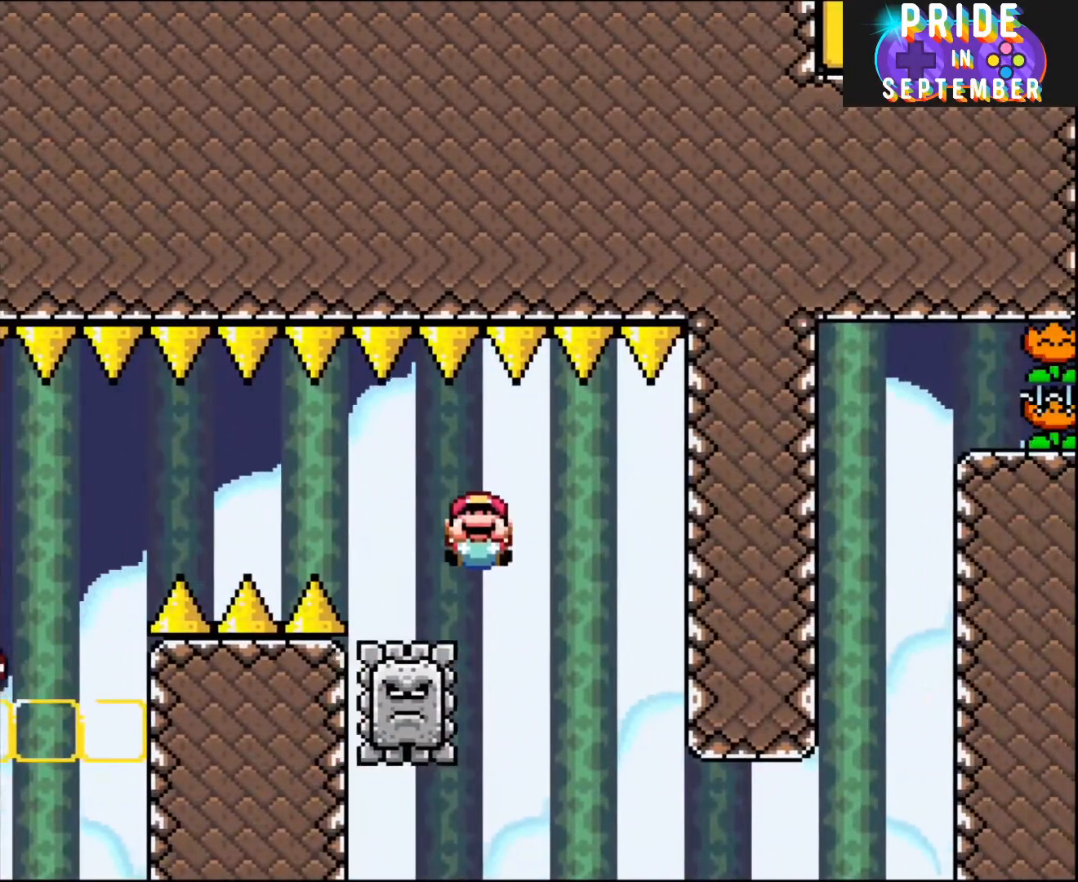
{"buttons": ["Y"], "events": [[183, "DPAD_DOWN", "down"], [183, "DPAD_RIGHT", "down"], [367, "DPAD_RIGHT", "up"], [433, "DPAD_DOWN", "up"]]}
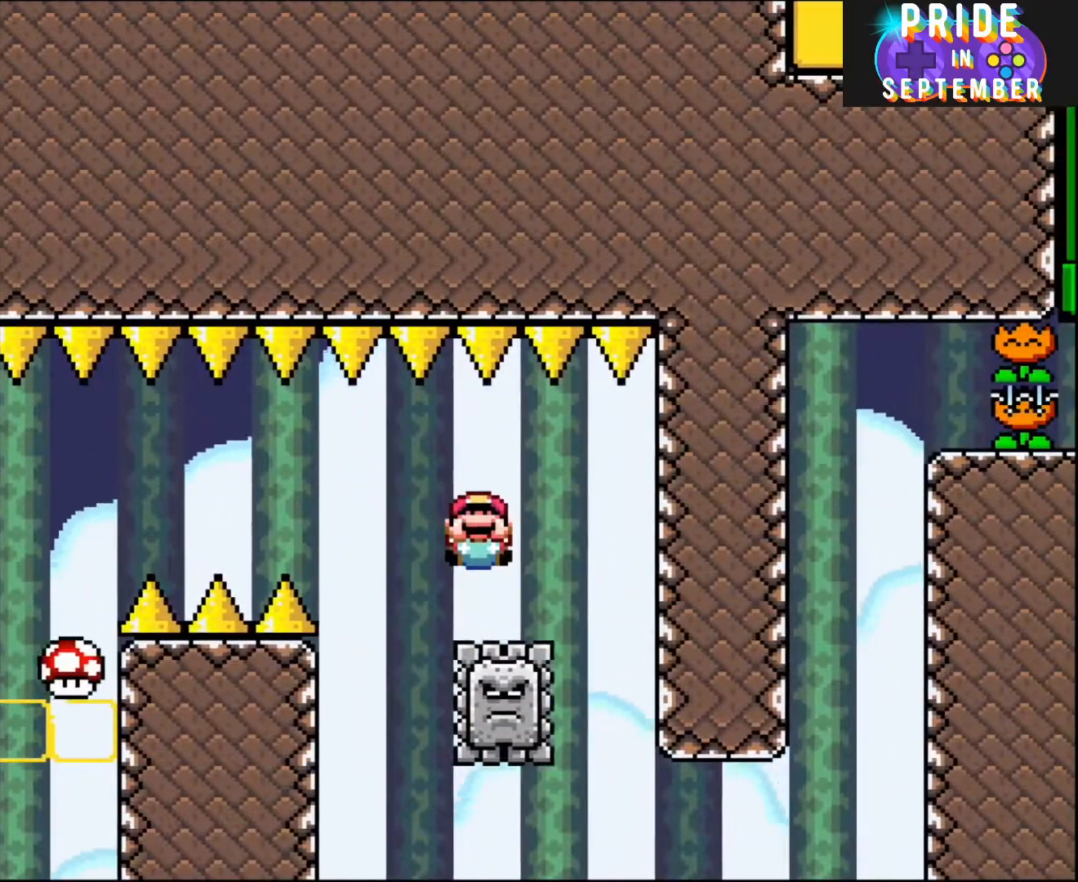
{"buttons": ["Y", "DPAD_RIGHT"], "events": [[67, "DPAD_DOWN", "down"], [283, "DPAD_DOWN", "up"], [433, "DPAD_DOWN", "down"], [433, "DPAD_RIGHT", "down"], [500, "DPAD_DOWN", "up"]]}
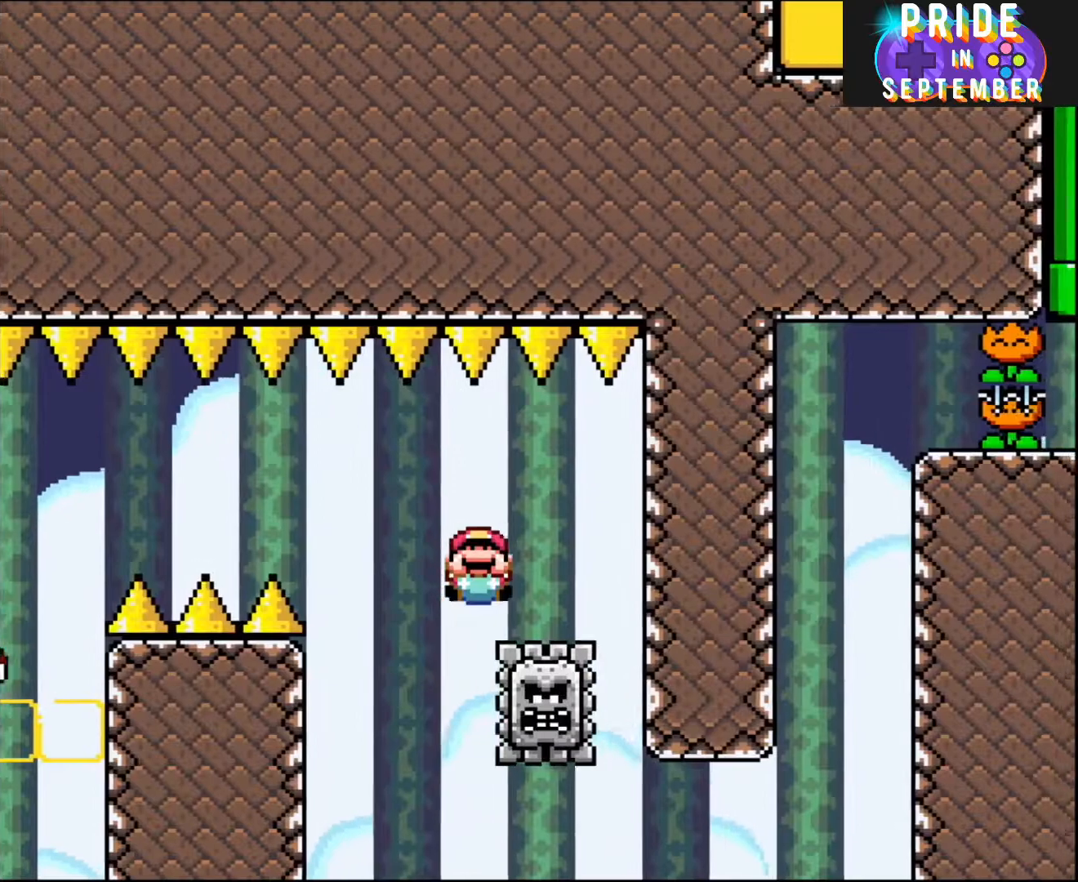
{"buttons": ["Y", "DPAD_DOWN", "DPAD_RIGHT"], "events": [[83, "DPAD_RIGHT", "up"], [117, "DPAD_RIGHT", "down"], [250, "DPAD_DOWN", "down"]]}
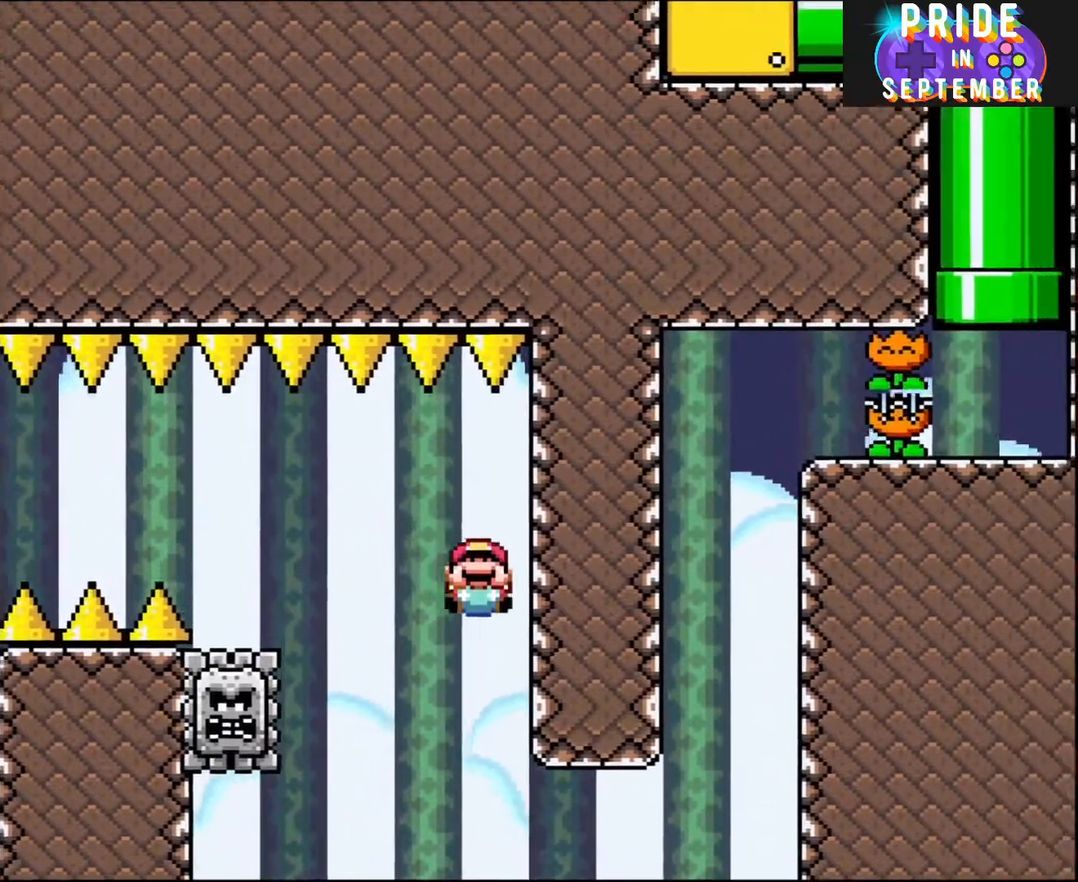
{"buttons": ["Y", "DPAD_DOWN"], "events": [[250, "DPAD_RIGHT", "up"]]}
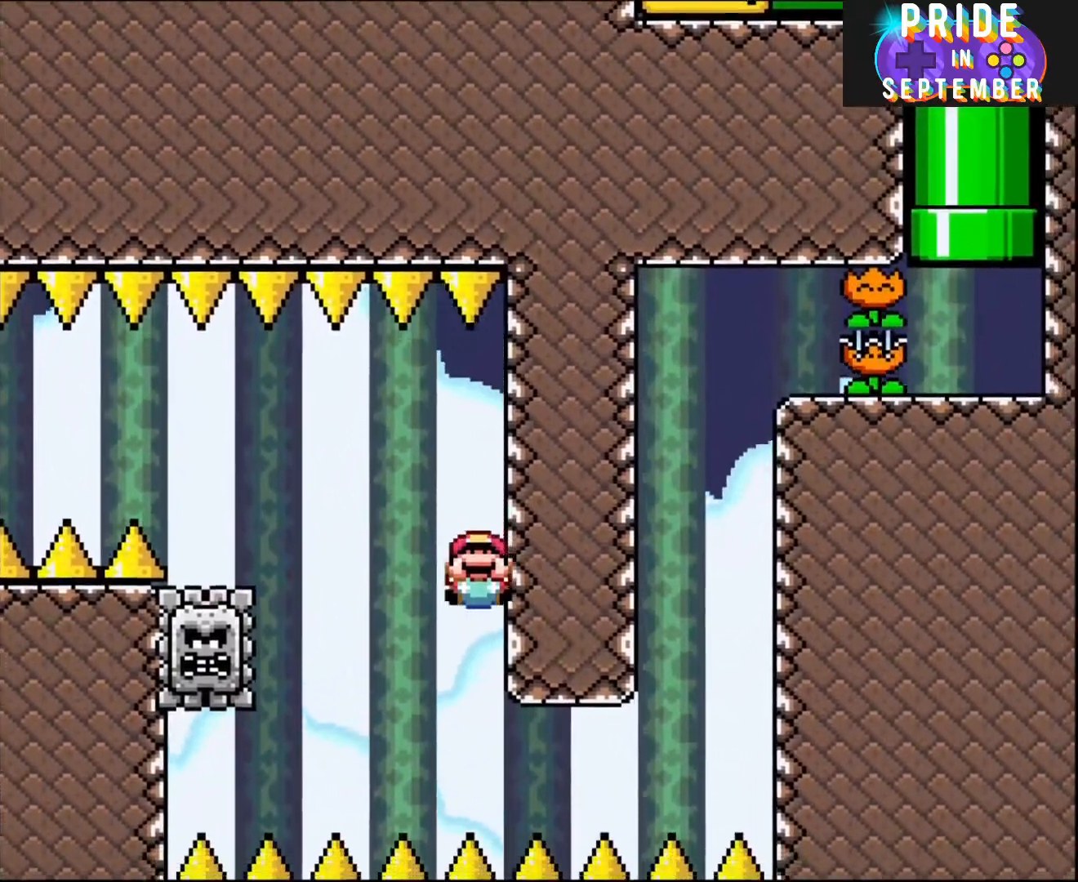
{"buttons": ["Y", "DPAD_DOWN"], "events": []}